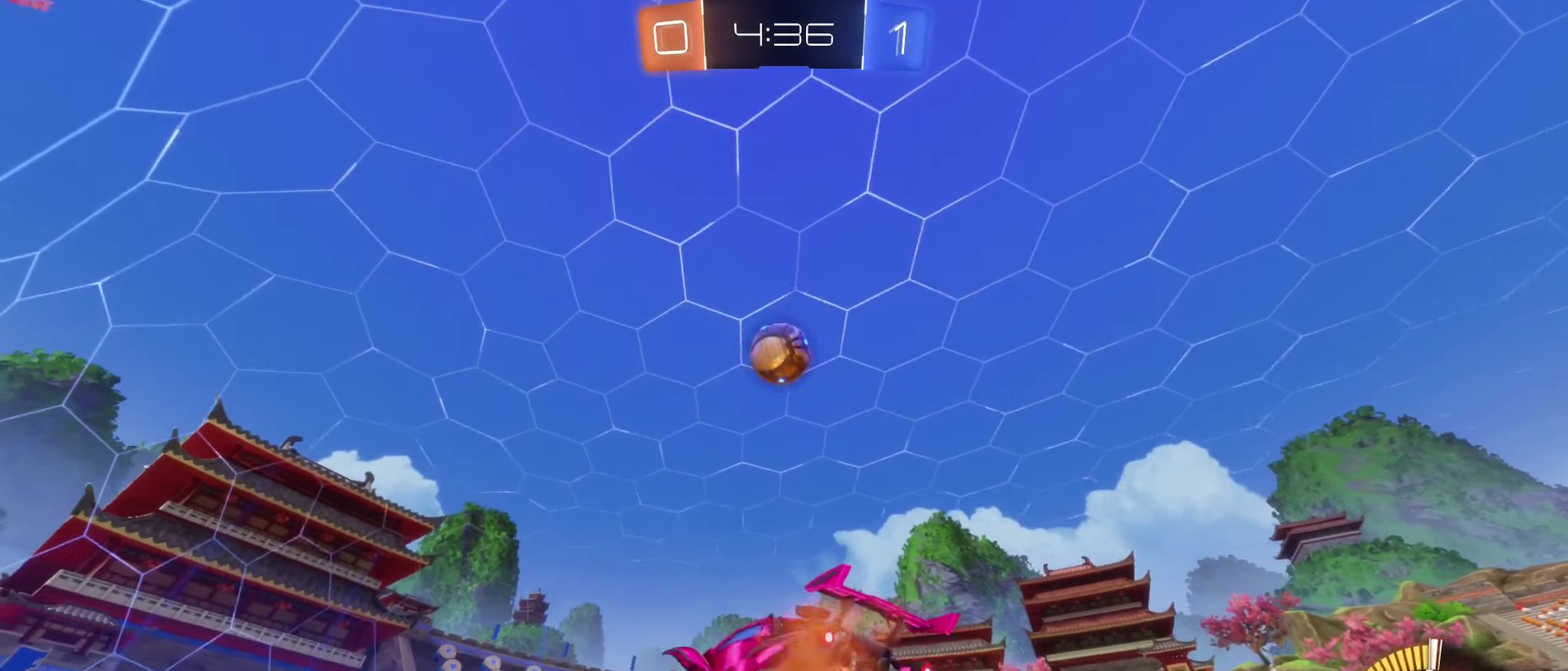
Gameplay with a controller (Xbox layout); each line is a JSON object with the inputs held at the frame after it. "events" lists button and stick changes between this image and that frame as [ms after this image, input, new state], when the widget could be followed in between. Not read: HOME.
{"buttons": ["B"], "left_stick": "right", "right_stick": "center", "events": [[50, "left_stick", "down"], [150, "A", "up"], [166, "left_stick", "down-left"], [233, "left_stick", "left"], [266, "B", "down"], [316, "R1", "down"], [400, "left_stick", "right"], [416, "R1", "up"]]}
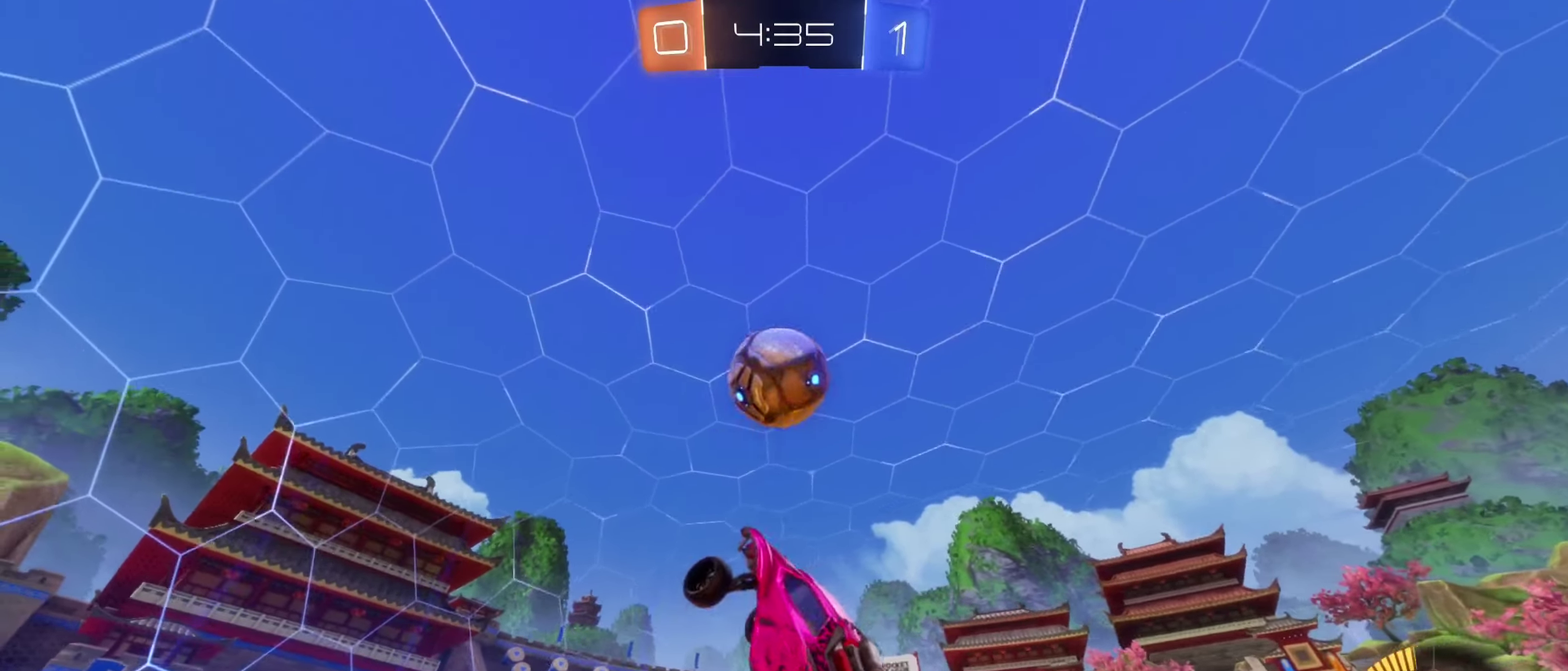
{"buttons": ["B"], "left_stick": "down-right", "right_stick": "center", "events": [[33, "left_stick", "up-right"], [83, "B", "up"], [166, "B", "down"], [216, "left_stick", "right"], [283, "left_stick", "up-right"], [416, "left_stick", "right"], [466, "left_stick", "down-right"]]}
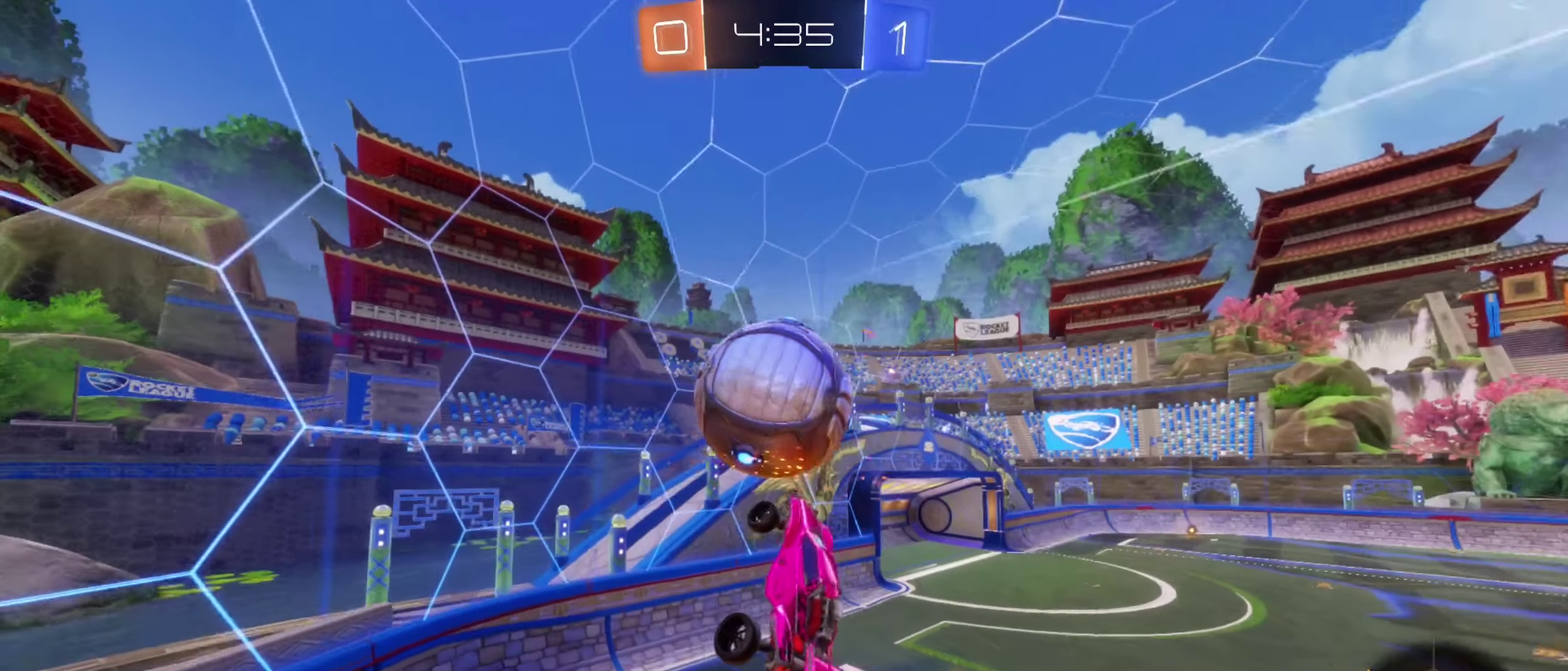
{"buttons": ["R2"], "left_stick": "center", "right_stick": "center", "events": [[150, "left_stick", "up-right"], [200, "B", "up"], [433, "left_stick", "center"], [500, "R2", "down"]]}
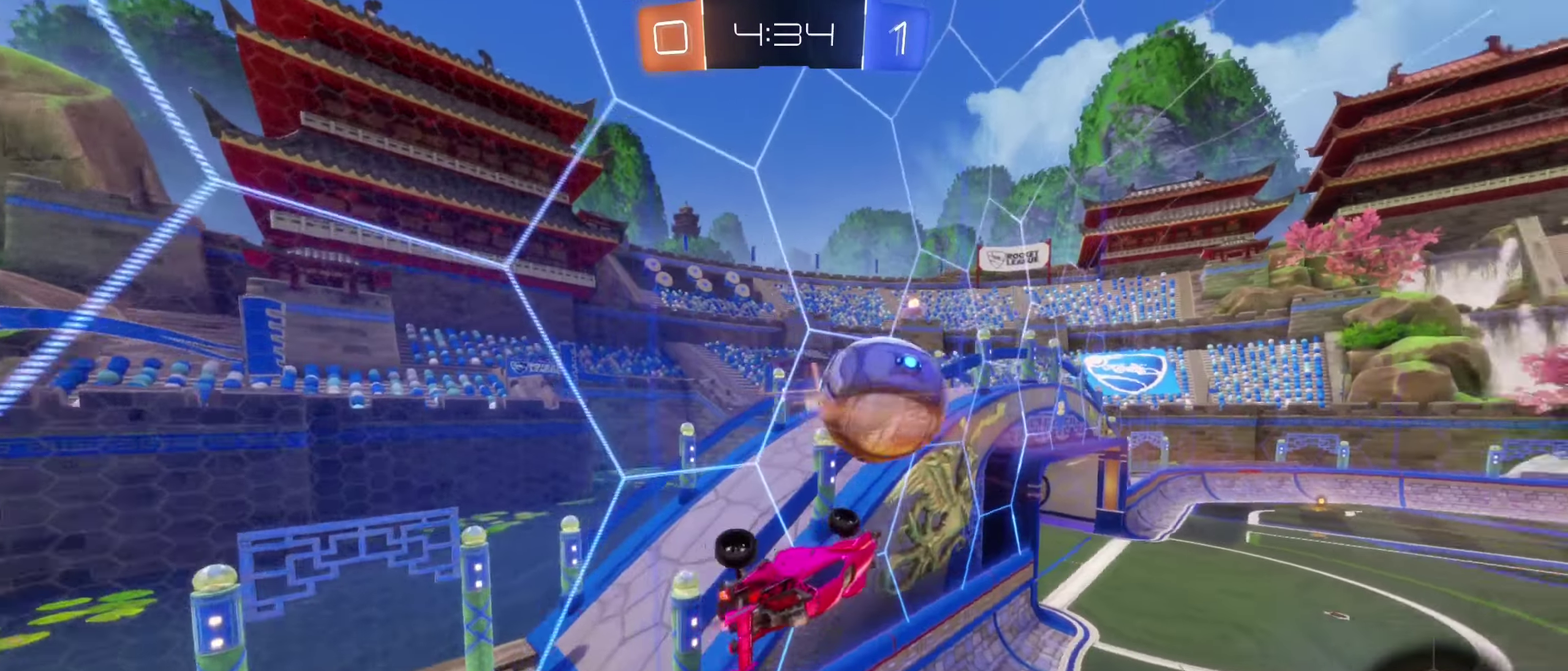
{"buttons": ["R2"], "left_stick": "right", "right_stick": "center", "events": [[66, "left_stick", "right"]]}
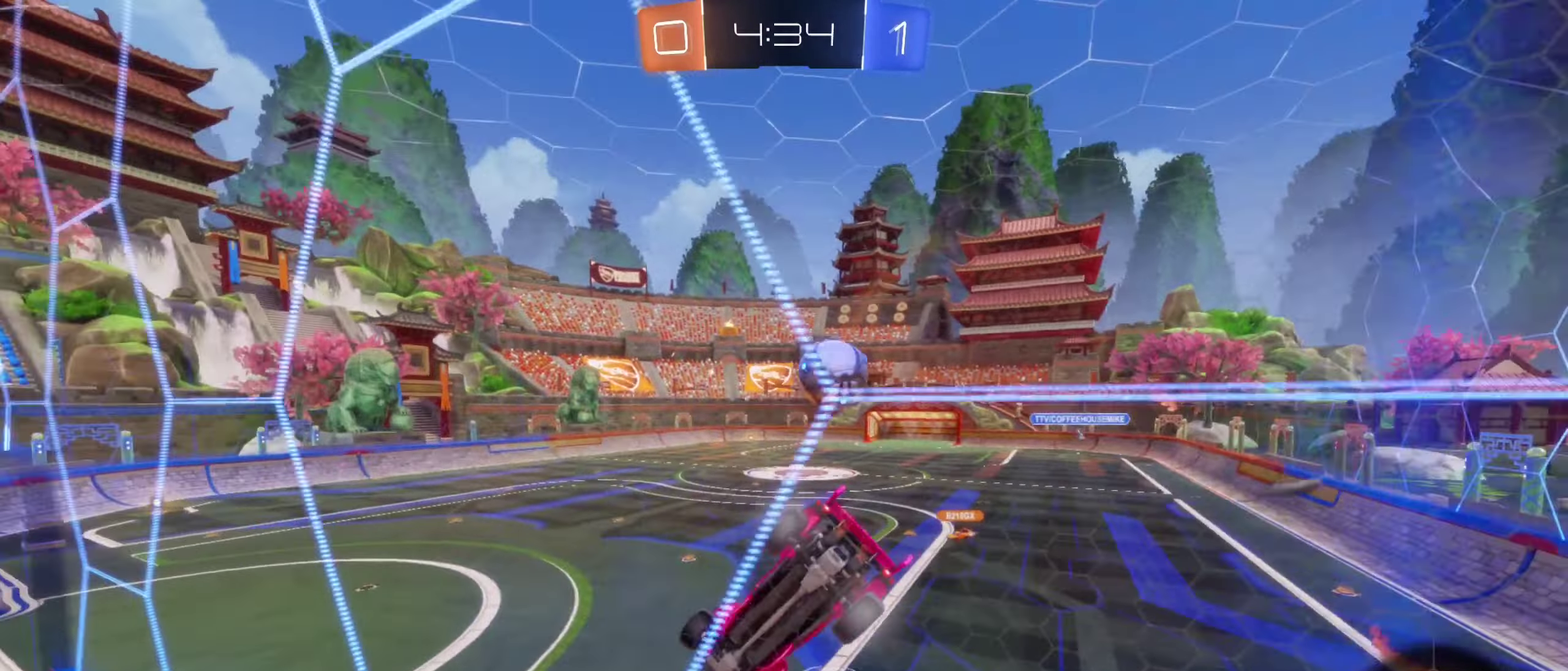
{"buttons": ["R2"], "left_stick": "left", "right_stick": "center", "events": [[83, "left_stick", "center"], [416, "left_stick", "left"]]}
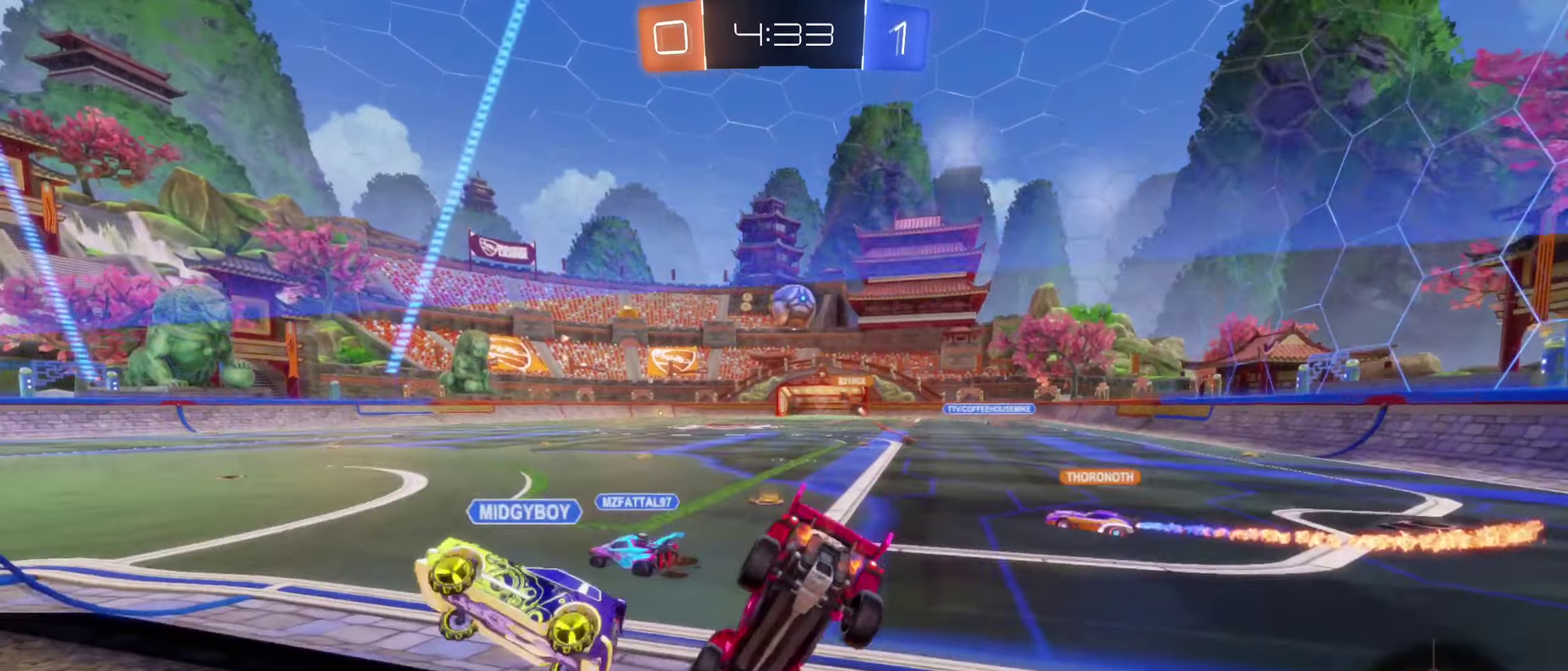
{"buttons": ["R2"], "left_stick": "center", "right_stick": "center", "events": [[266, "left_stick", "center"]]}
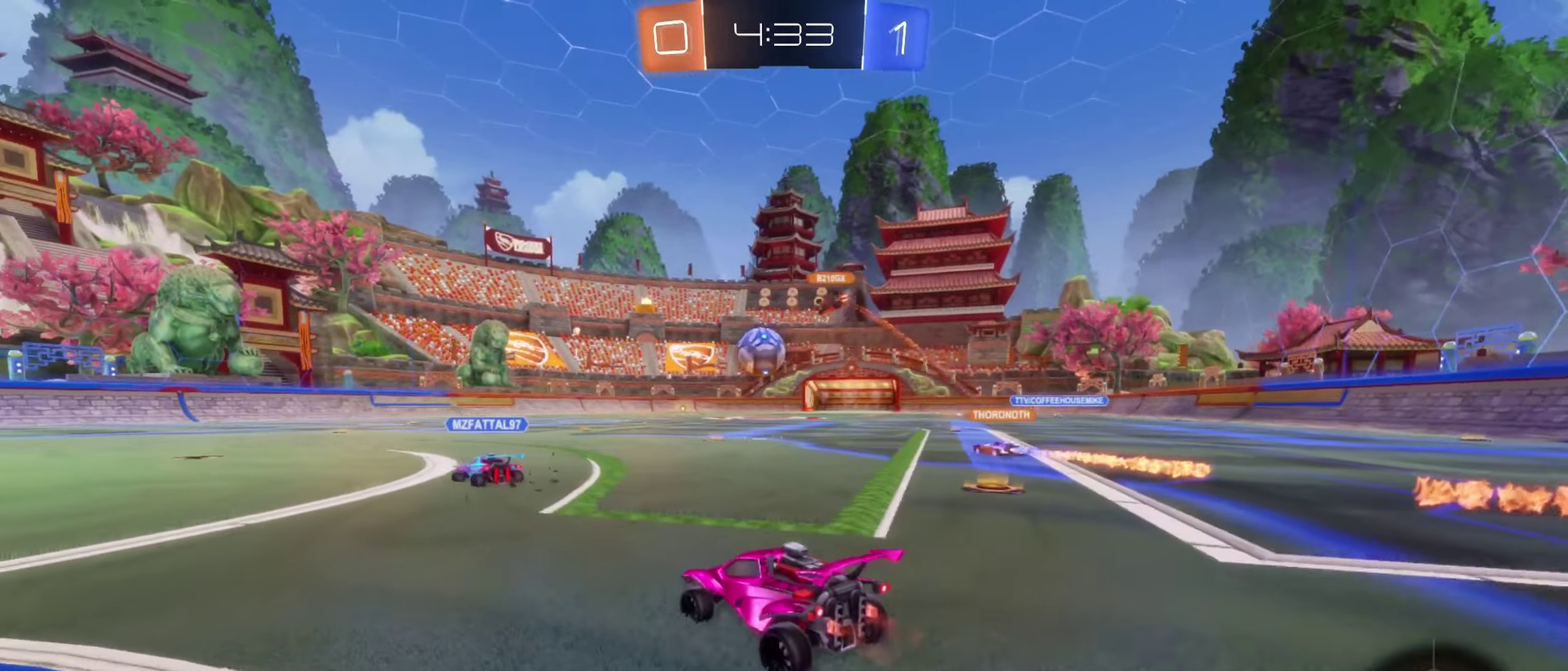
{"buttons": ["B", "R2"], "left_stick": "center", "right_stick": "center", "events": [[66, "left_stick", "right"], [200, "B", "down"], [350, "left_stick", "center"]]}
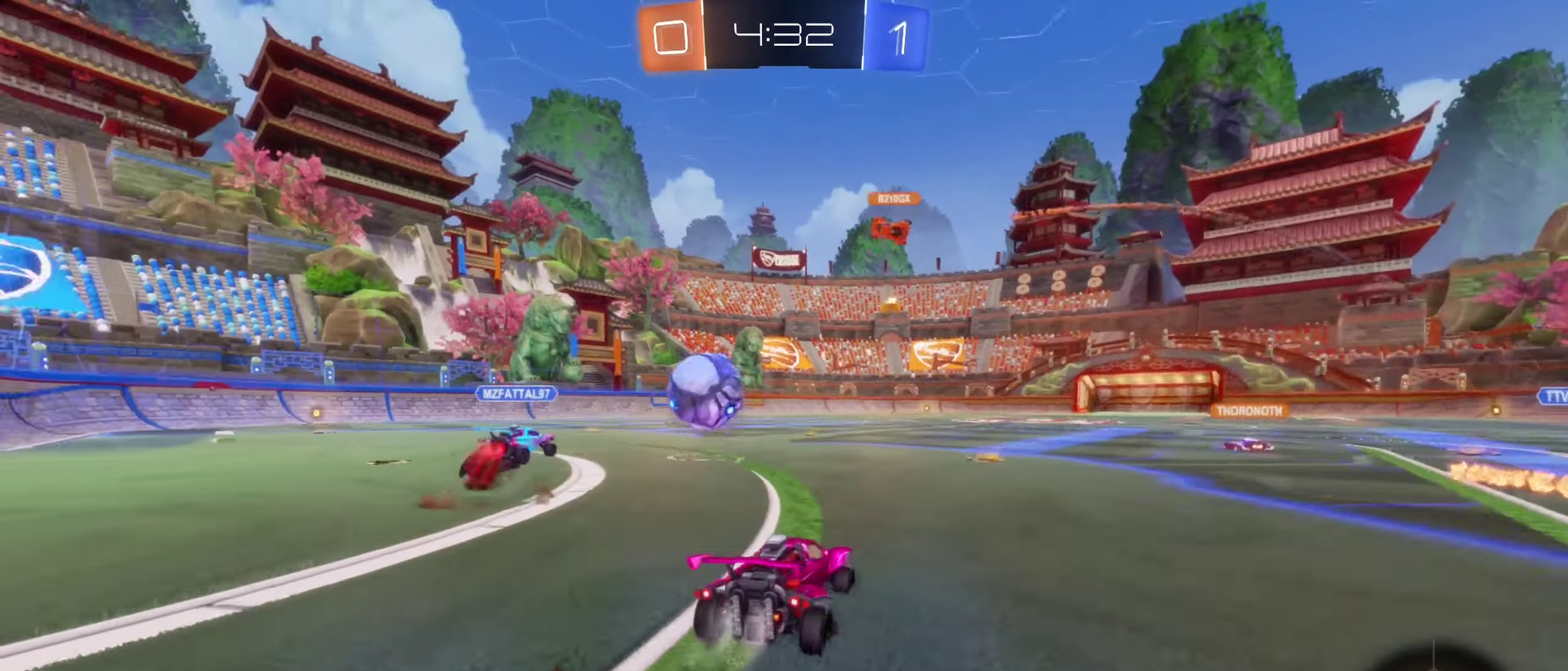
{"buttons": ["R2"], "left_stick": "right", "right_stick": "center", "events": [[100, "left_stick", "left"], [150, "B", "up"], [250, "left_stick", "right"]]}
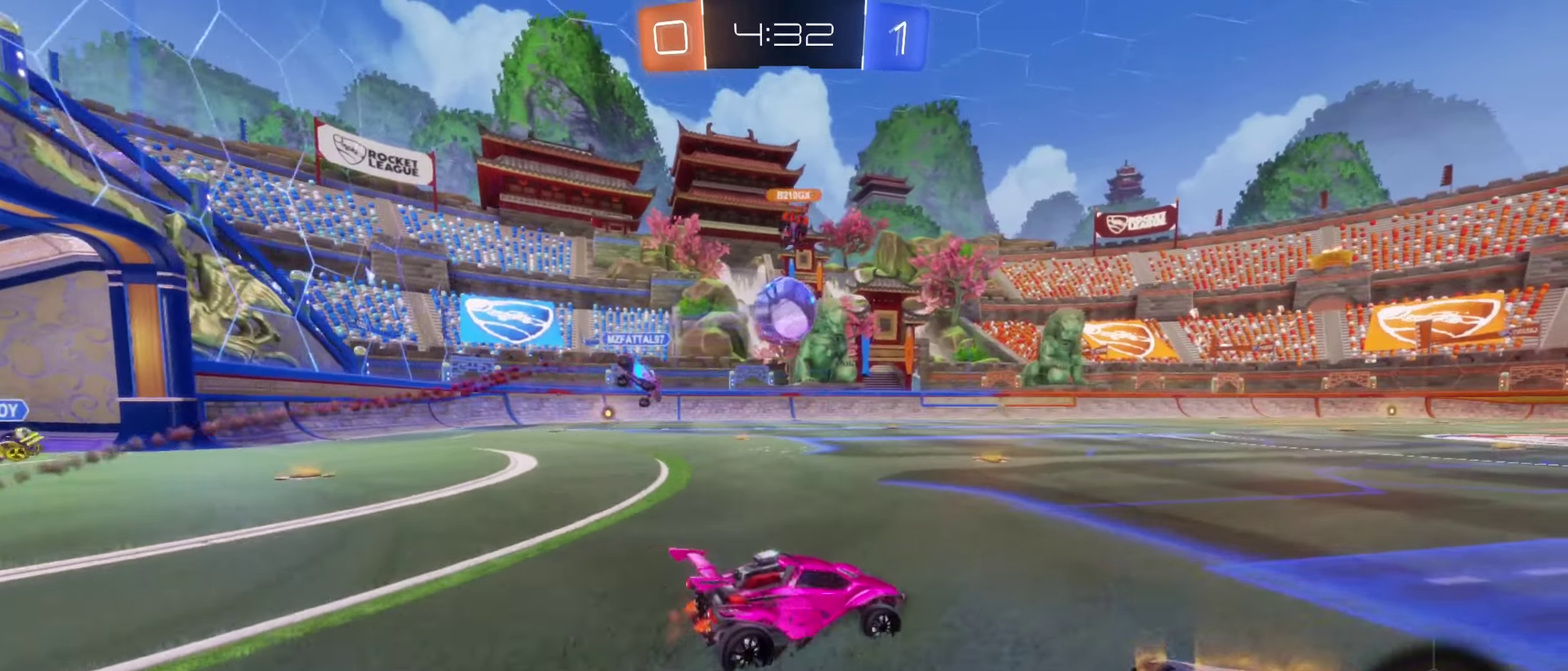
{"buttons": ["R2"], "left_stick": "up", "right_stick": "center", "events": [[133, "left_stick", "center"], [217, "left_stick", "left"], [300, "left_stick", "up-left"], [350, "left_stick", "up"], [400, "A", "down"], [483, "A", "up"]]}
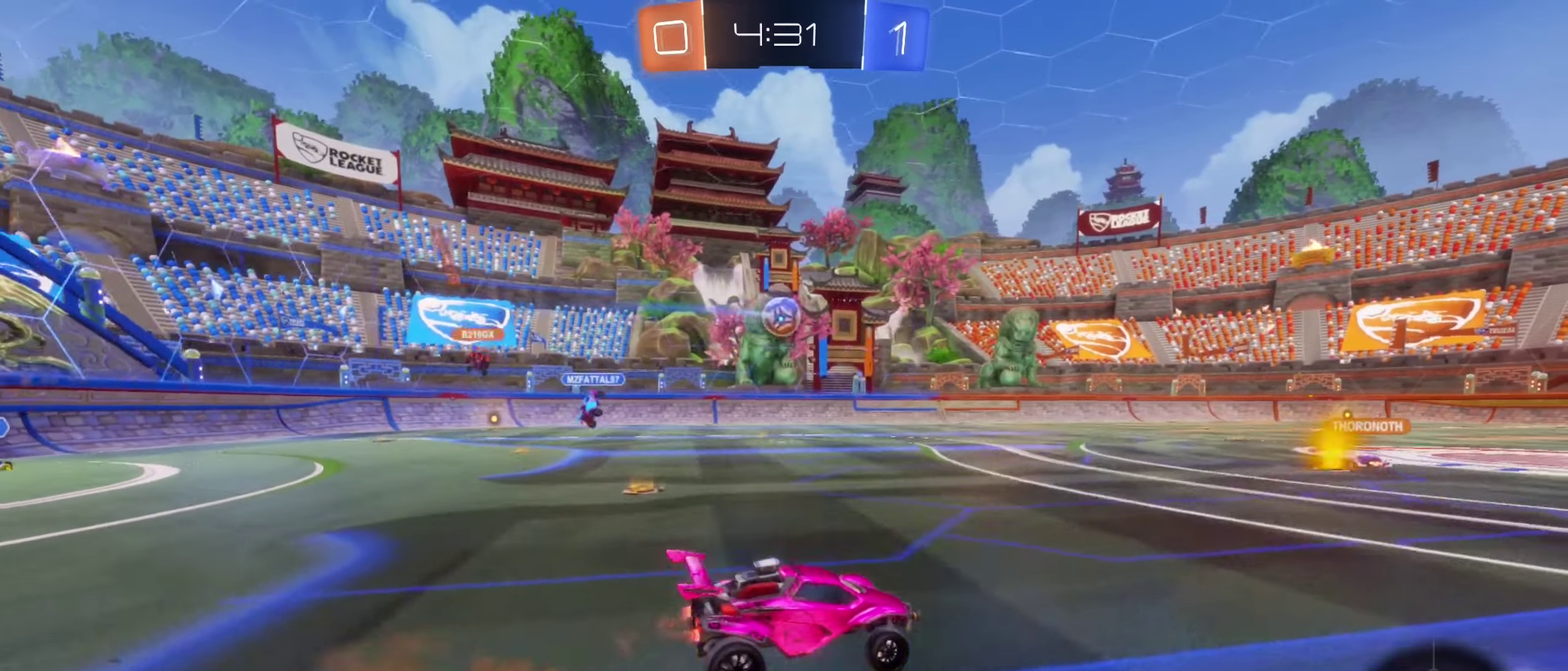
{"buttons": ["R2"], "left_stick": "center", "right_stick": "center", "events": [[50, "A", "down"], [117, "left_stick", "up-right"], [183, "A", "up"], [183, "left_stick", "center"]]}
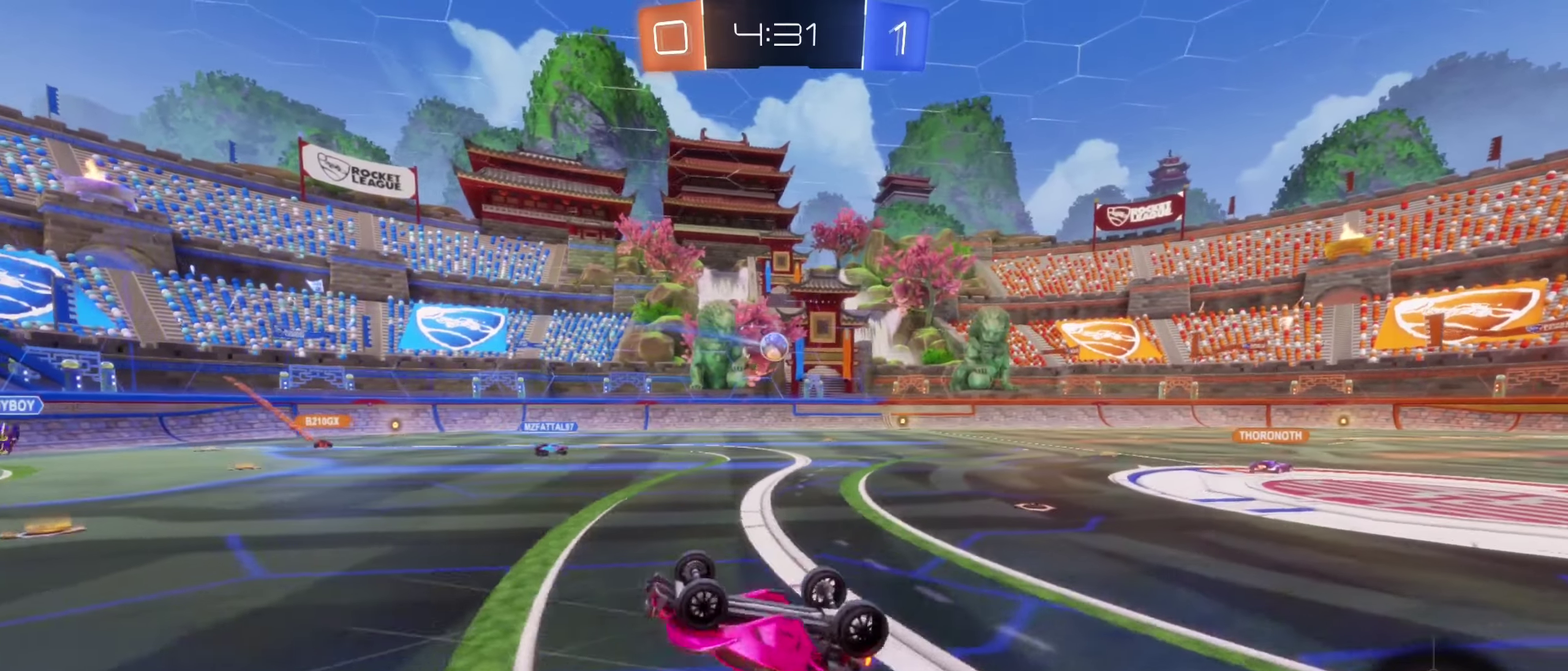
{"buttons": ["R2"], "left_stick": "center", "right_stick": "center", "events": [[117, "R2", "up"], [250, "R2", "down"]]}
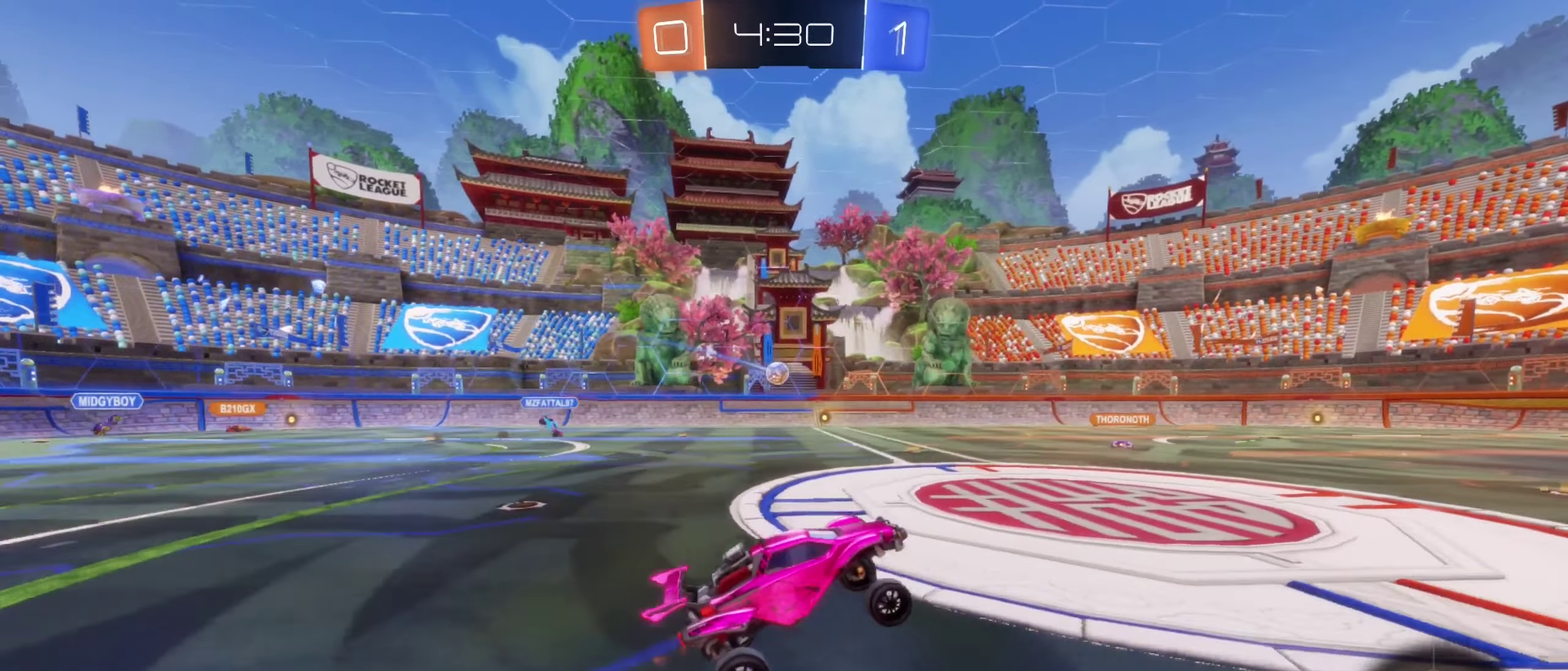
{"buttons": ["R2"], "left_stick": "center", "right_stick": "center", "events": []}
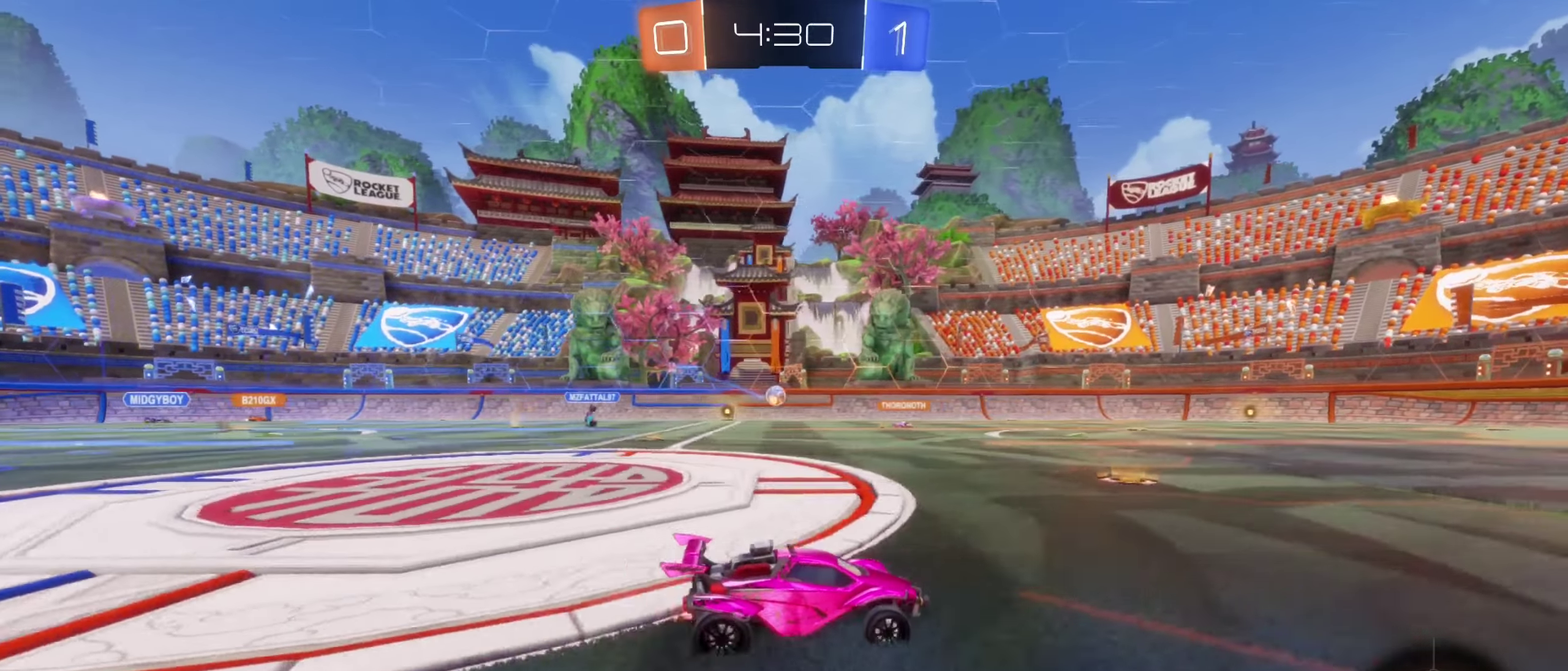
{"buttons": ["R2"], "left_stick": "center", "right_stick": "center", "events": [[67, "left_stick", "left"], [333, "left_stick", "center"]]}
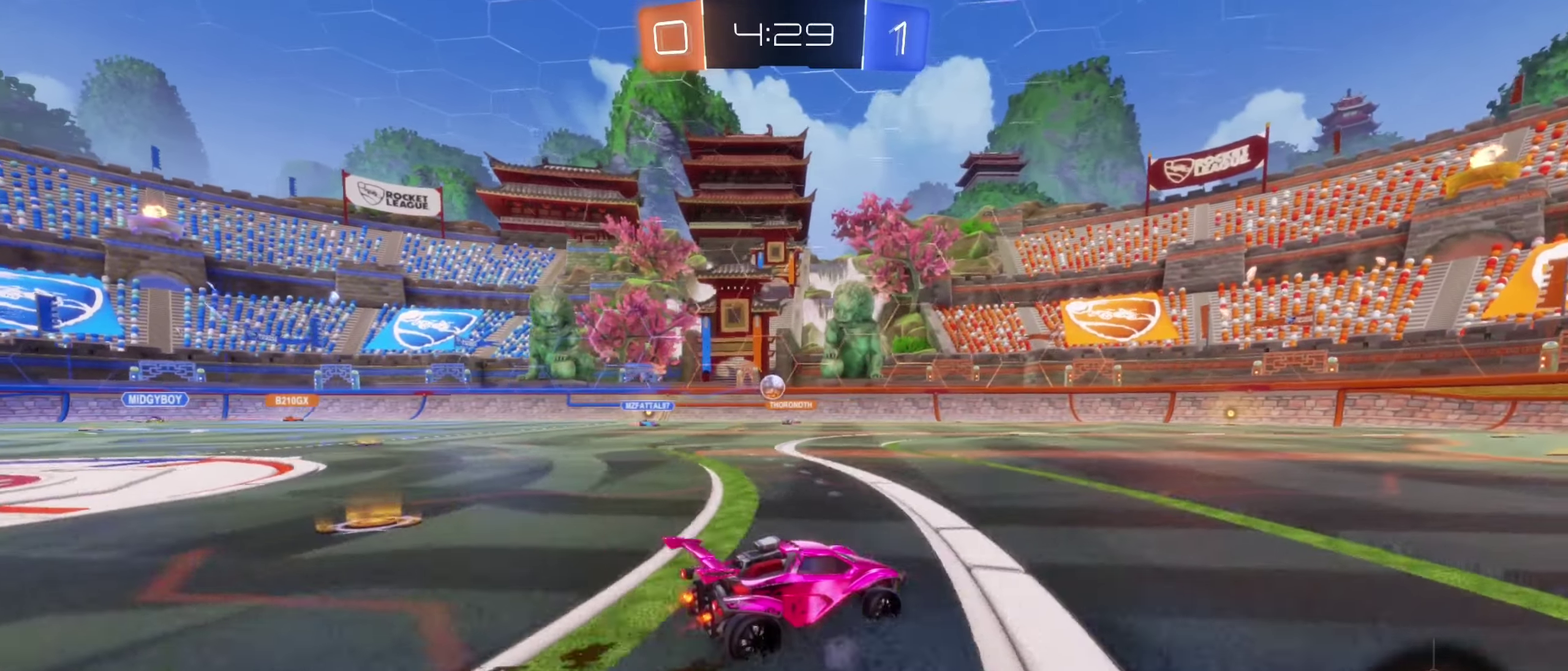
{"buttons": ["R2"], "left_stick": "center", "right_stick": "center", "events": [[83, "left_stick", "right"], [183, "left_stick", "center"], [200, "R2", "up"], [283, "L2", "down"], [367, "L2", "up"], [367, "R2", "down"]]}
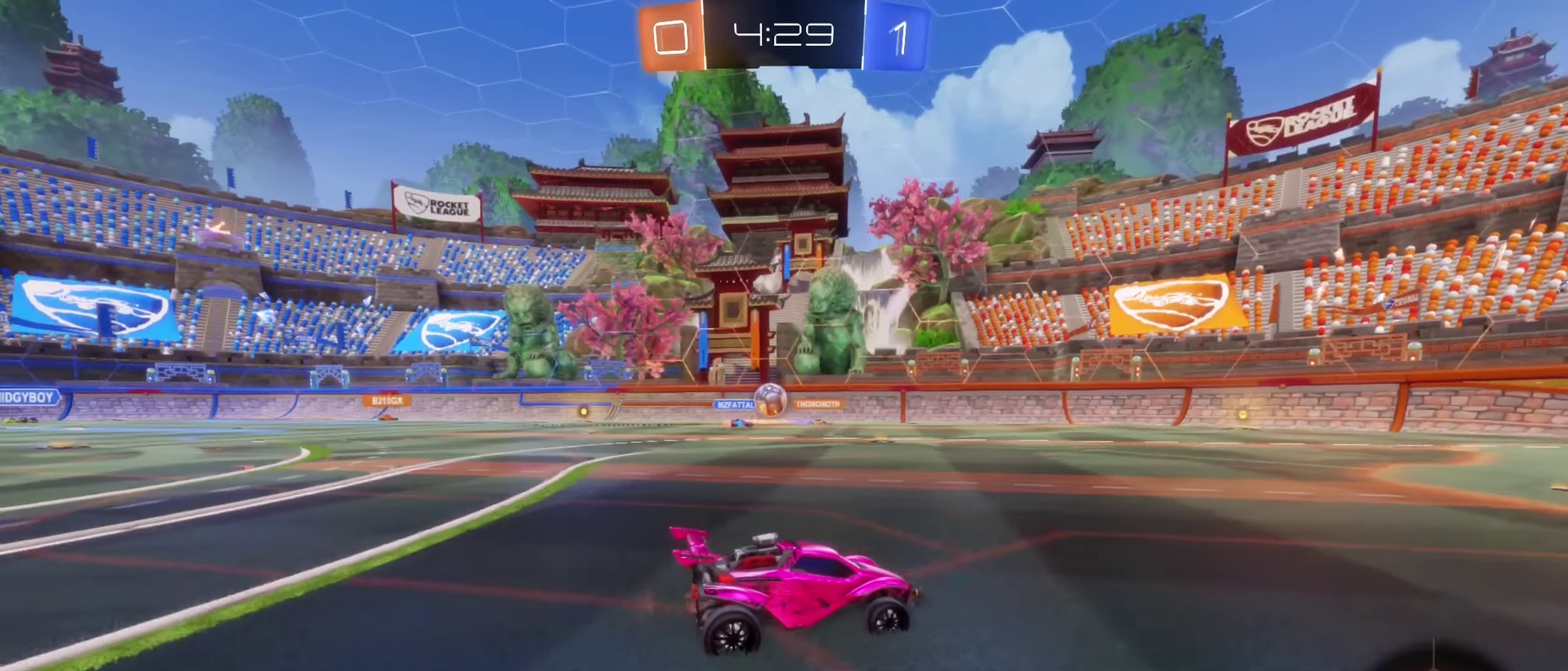
{"buttons": ["B", "R2"], "left_stick": "center", "right_stick": "center", "events": [[367, "B", "down"]]}
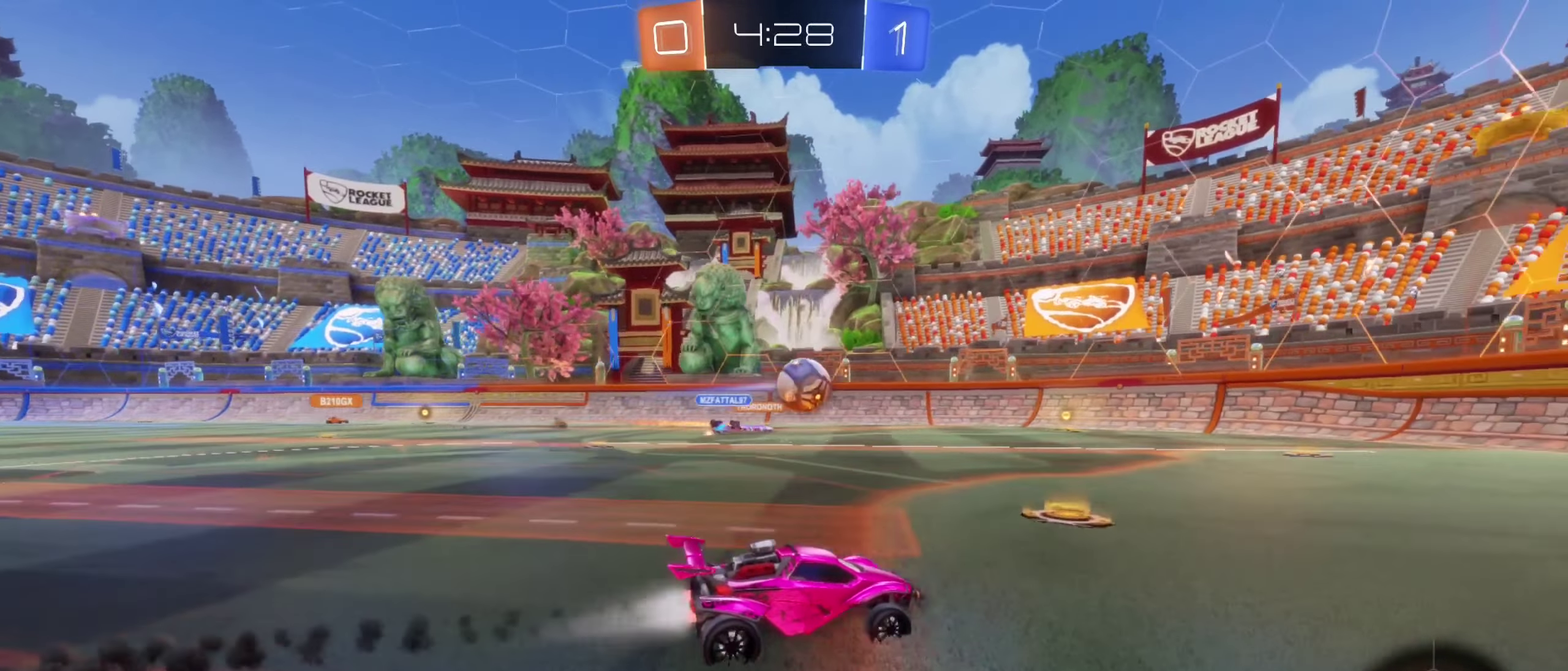
{"buttons": ["A", "B", "L1", "R2"], "left_stick": "down-left", "right_stick": "center", "events": [[133, "left_stick", "right"], [167, "A", "down"], [283, "A", "up"], [317, "left_stick", "up-left"], [350, "A", "down"], [417, "left_stick", "down-left"], [450, "L1", "down"]]}
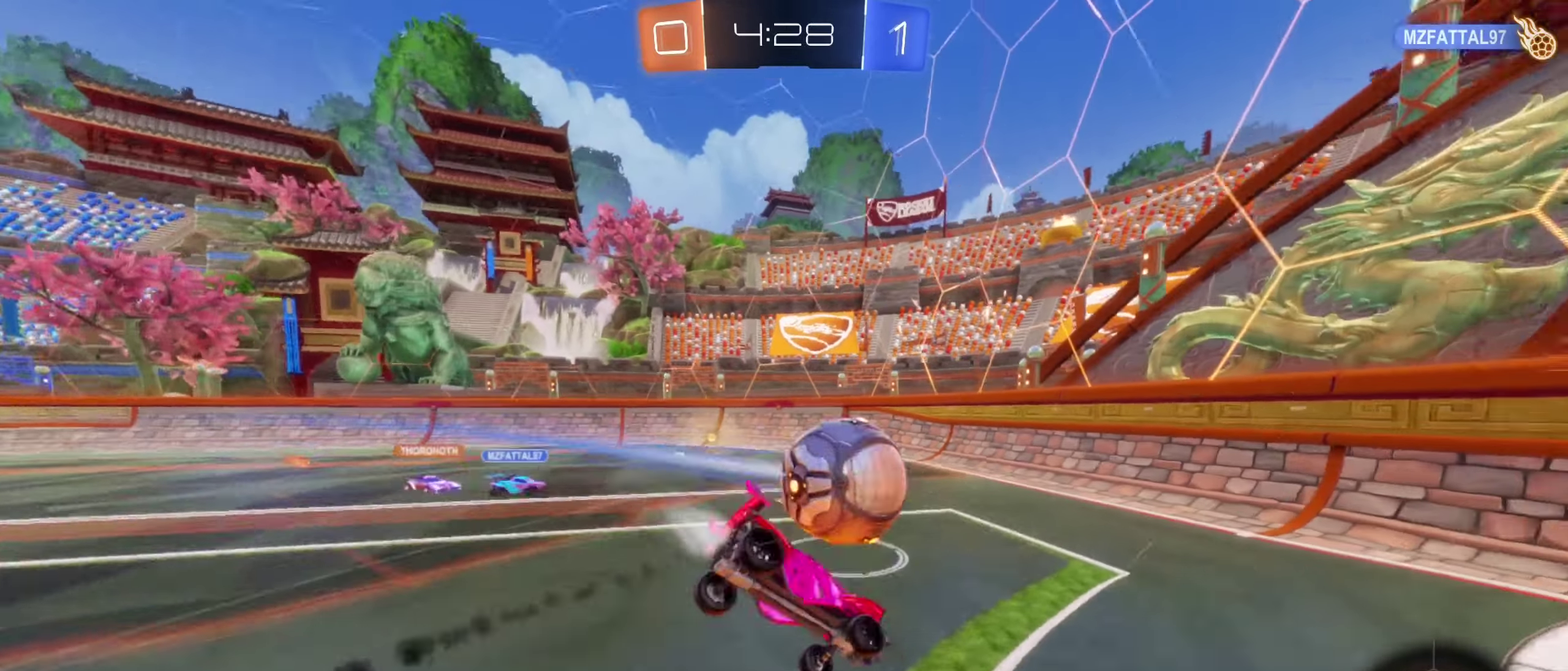
{"buttons": ["L1", "R2"], "left_stick": "down-left", "right_stick": "center", "events": [[17, "left_stick", "down"], [150, "A", "up"], [200, "left_stick", "up-left"], [450, "left_stick", "down-left"], [483, "B", "up"]]}
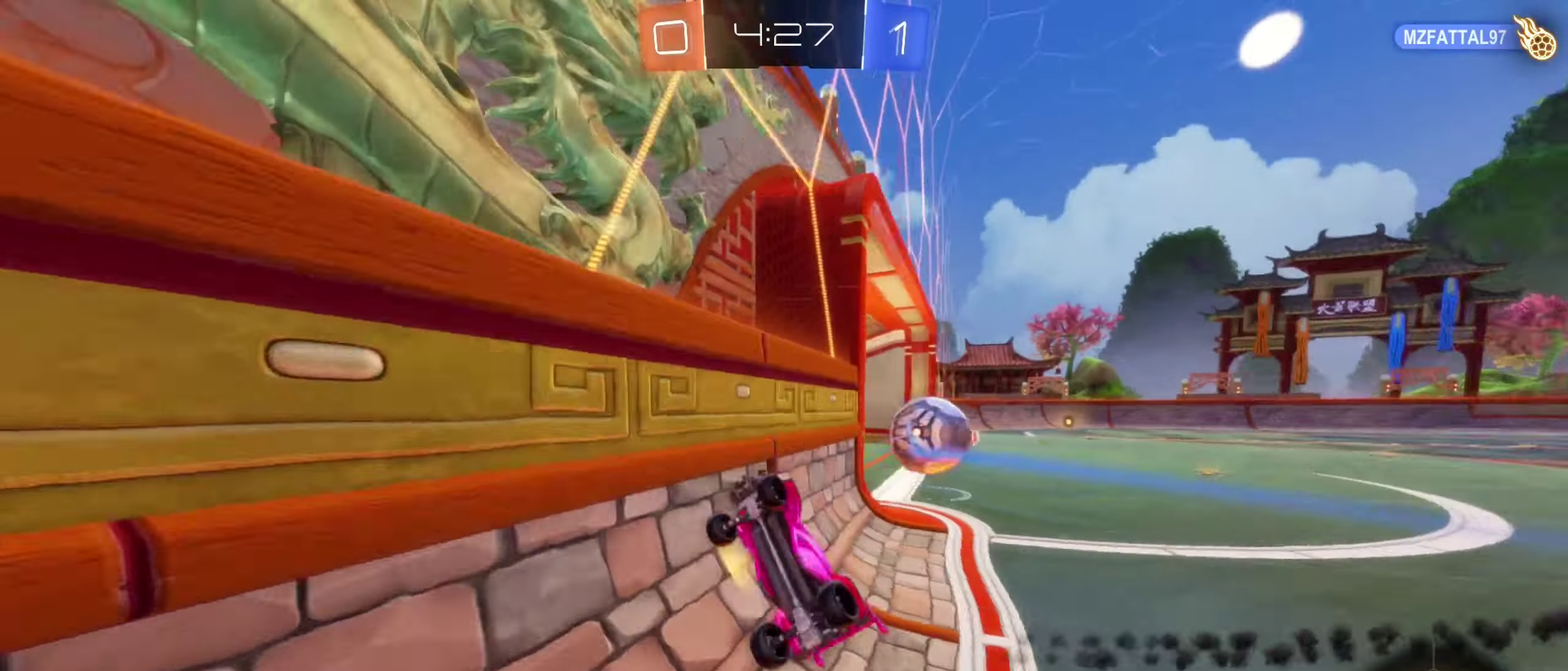
{"buttons": ["R2"], "left_stick": "right", "right_stick": "center", "events": [[17, "left_stick", "down"], [67, "left_stick", "down-right"], [133, "L1", "up"], [217, "left_stick", "right"]]}
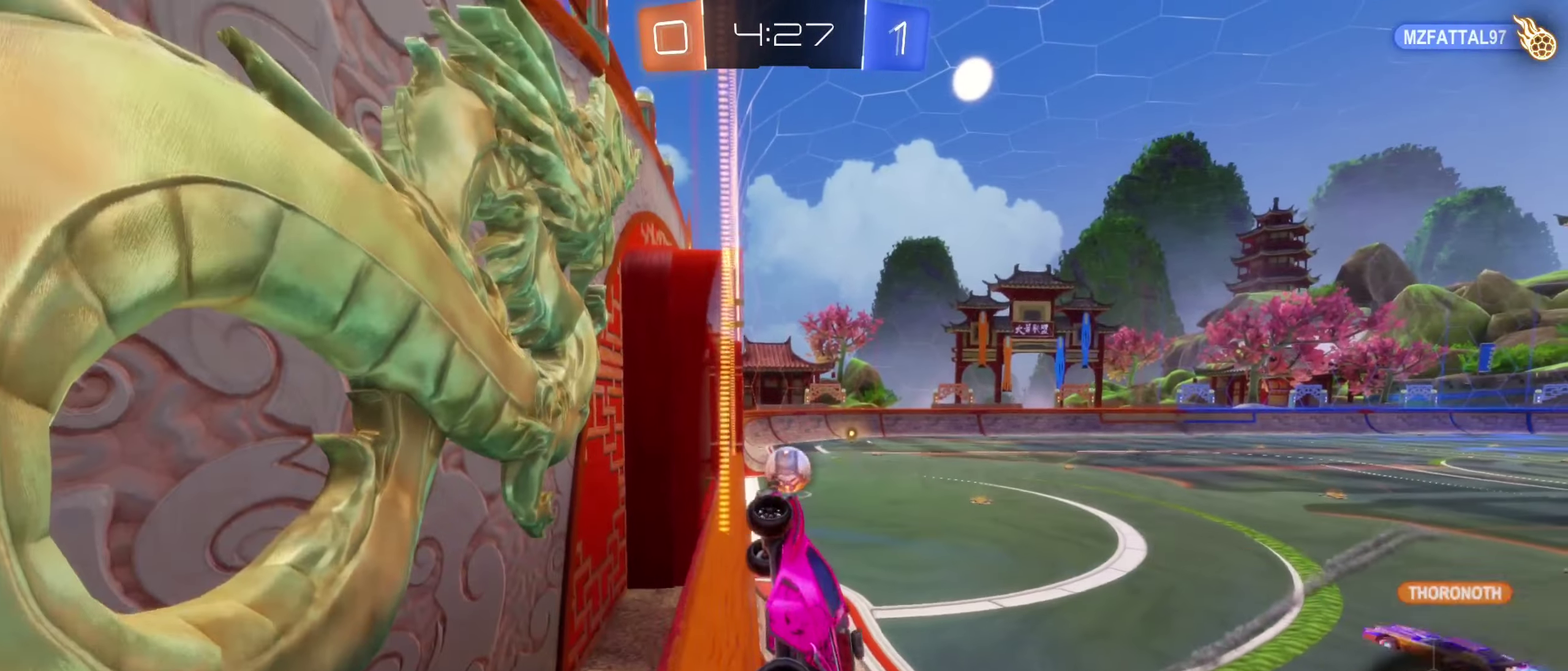
{"buttons": ["A", "R2"], "left_stick": "down", "right_stick": "center", "events": [[367, "left_stick", "center"], [434, "A", "down"], [484, "left_stick", "down"]]}
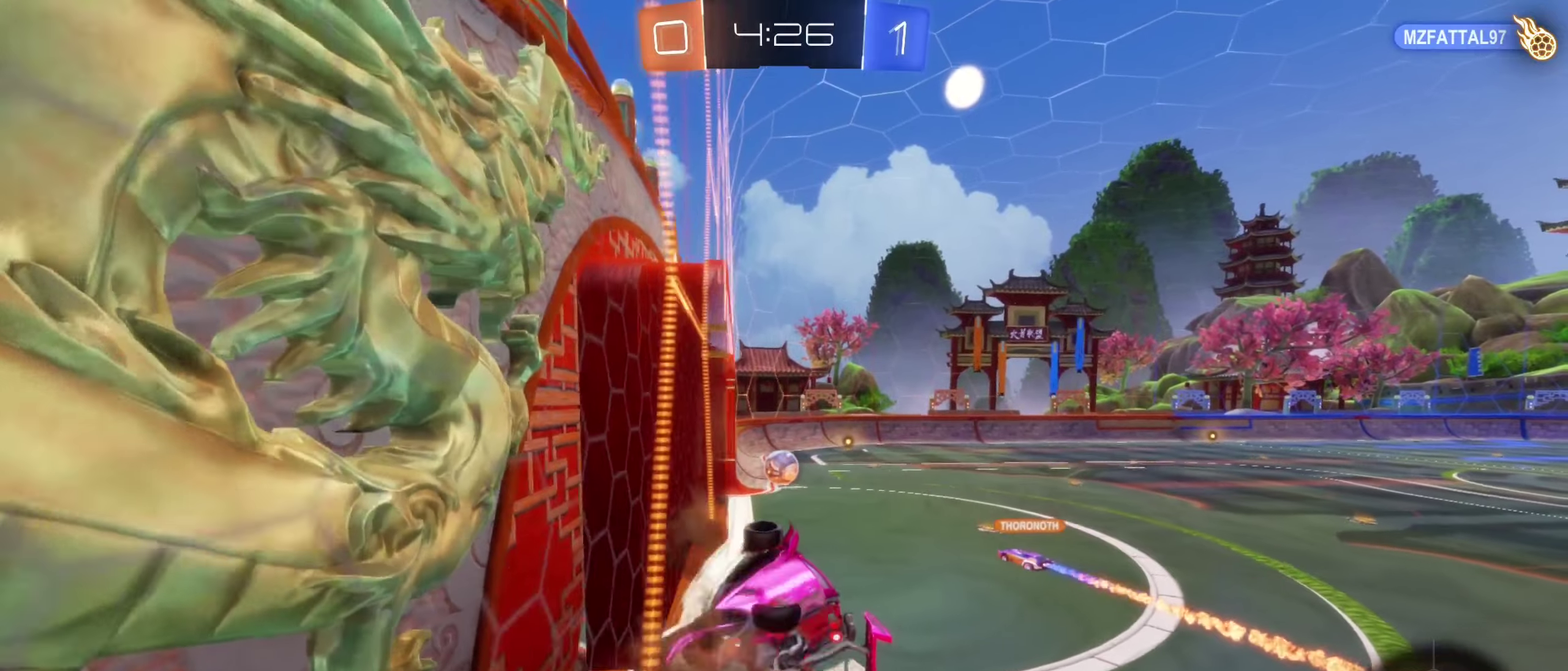
{"buttons": ["R2"], "left_stick": "center", "right_stick": "center", "events": [[34, "L1", "down"], [150, "A", "up"], [200, "left_stick", "down-left"], [250, "L1", "up"], [250, "left_stick", "center"]]}
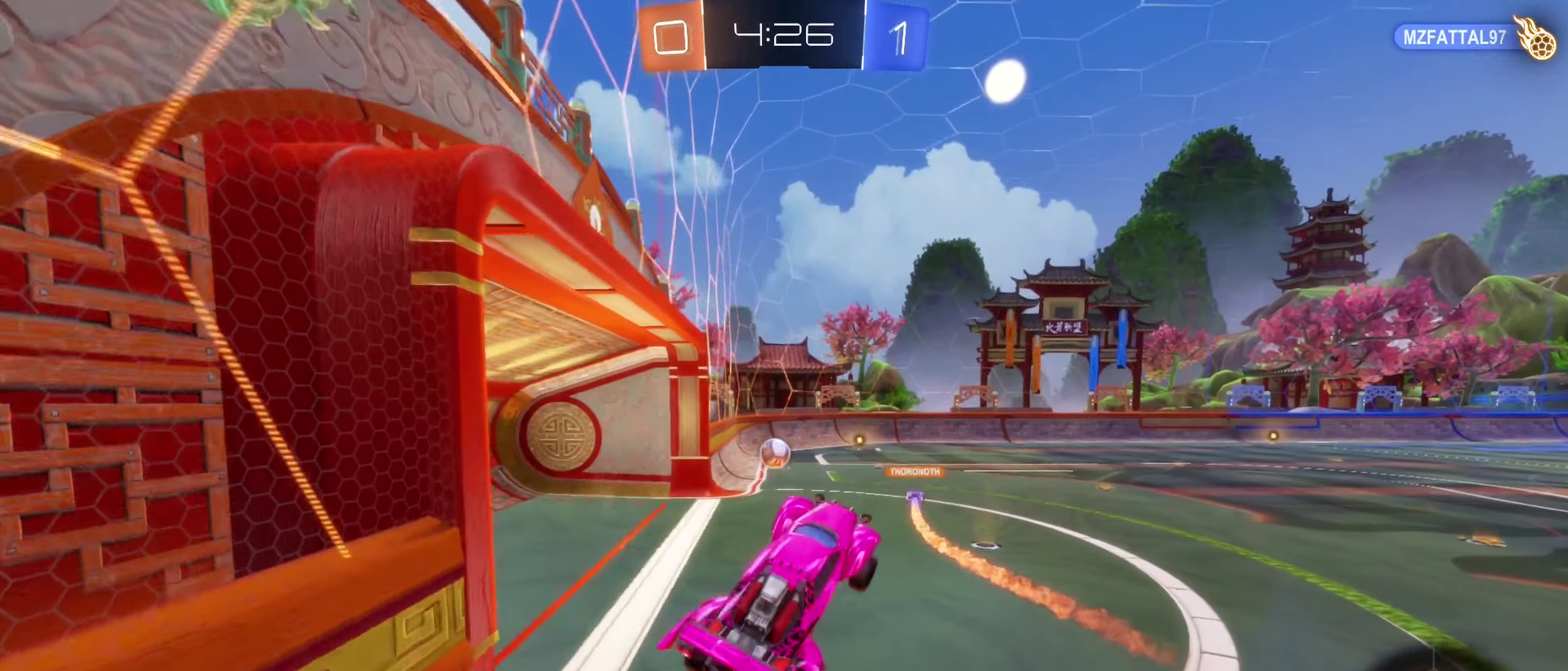
{"buttons": ["R2"], "left_stick": "up", "right_stick": "center", "events": [[500, "left_stick", "up"]]}
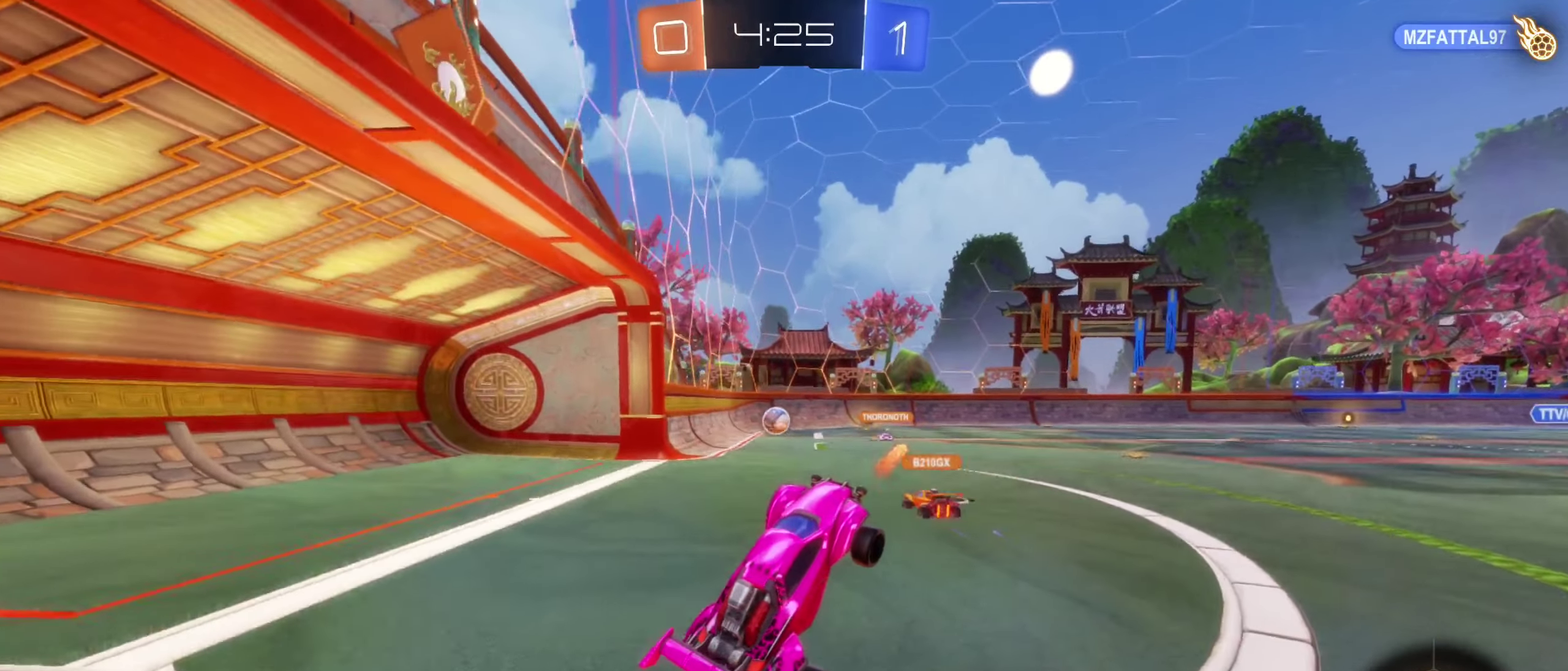
{"buttons": ["R2"], "left_stick": "right", "right_stick": "center", "events": [[150, "A", "down"], [317, "left_stick", "right"], [384, "A", "up"]]}
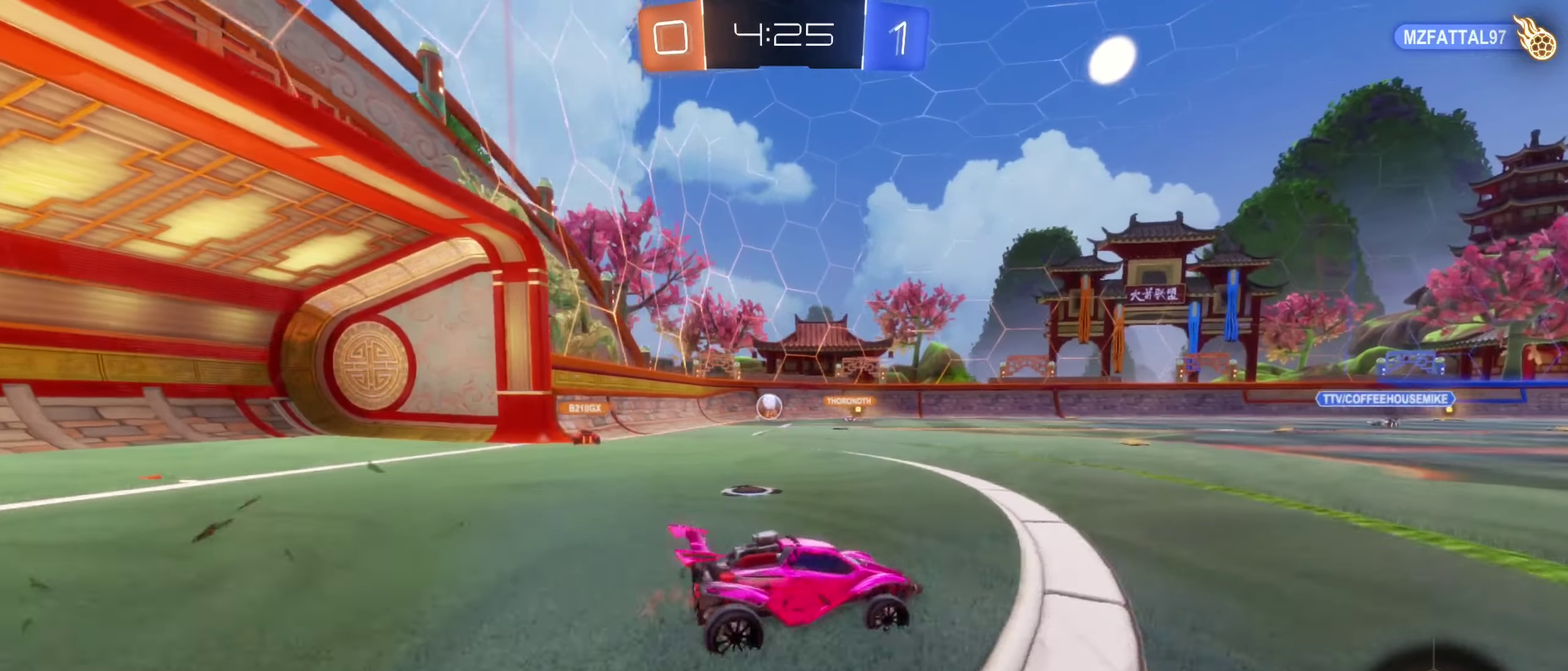
{"buttons": ["R2"], "left_stick": "left", "right_stick": "center", "events": [[150, "left_stick", "center"], [450, "left_stick", "left"]]}
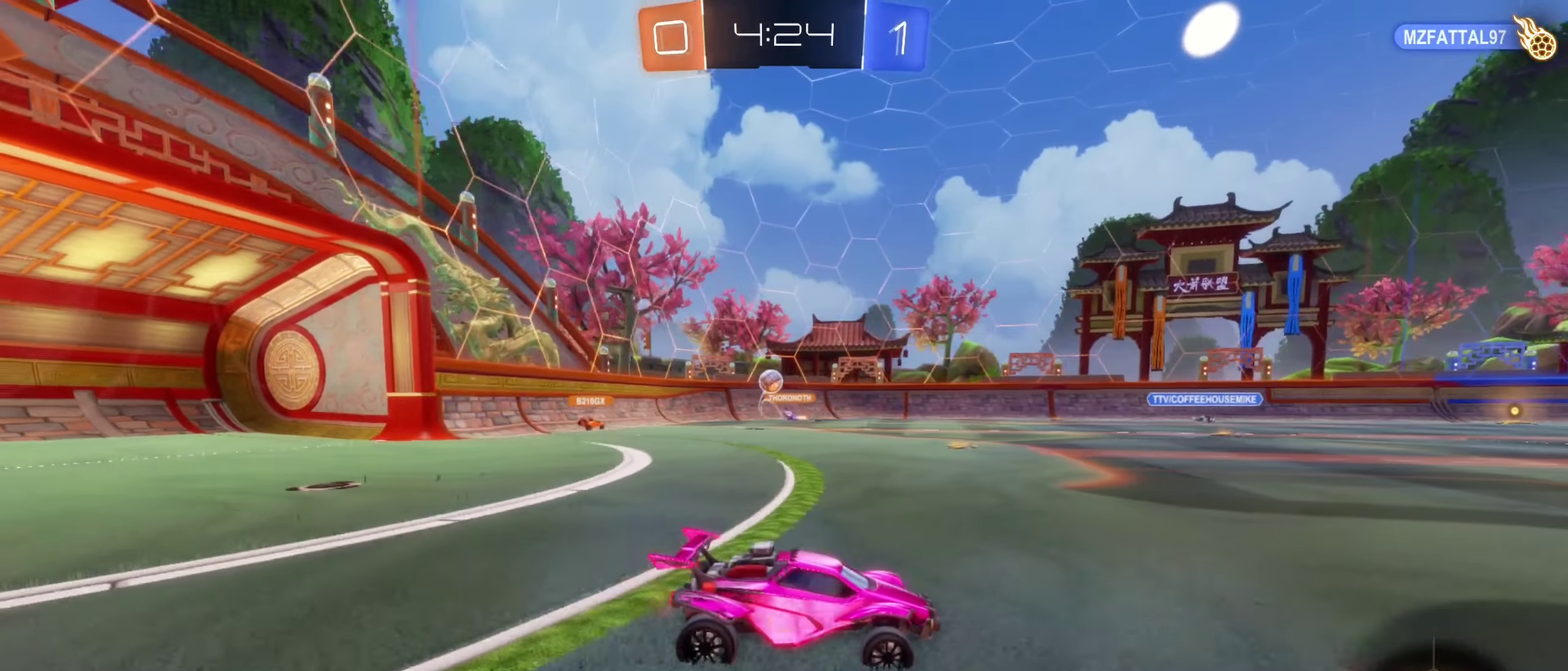
{"buttons": ["R2"], "left_stick": "right", "right_stick": "center", "events": [[84, "left_stick", "center"], [150, "left_stick", "right"]]}
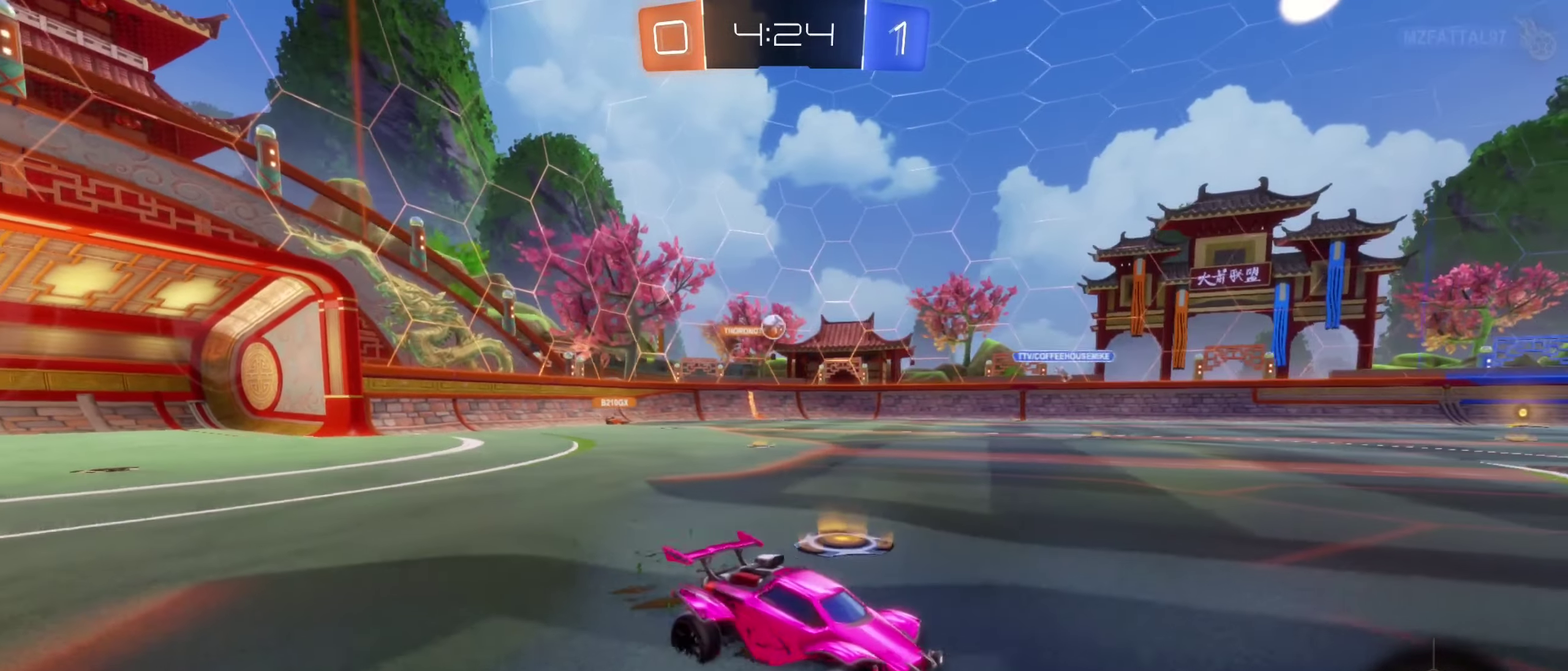
{"buttons": ["R2"], "left_stick": "right", "right_stick": "center", "events": [[267, "L1", "down"], [384, "L1", "up"]]}
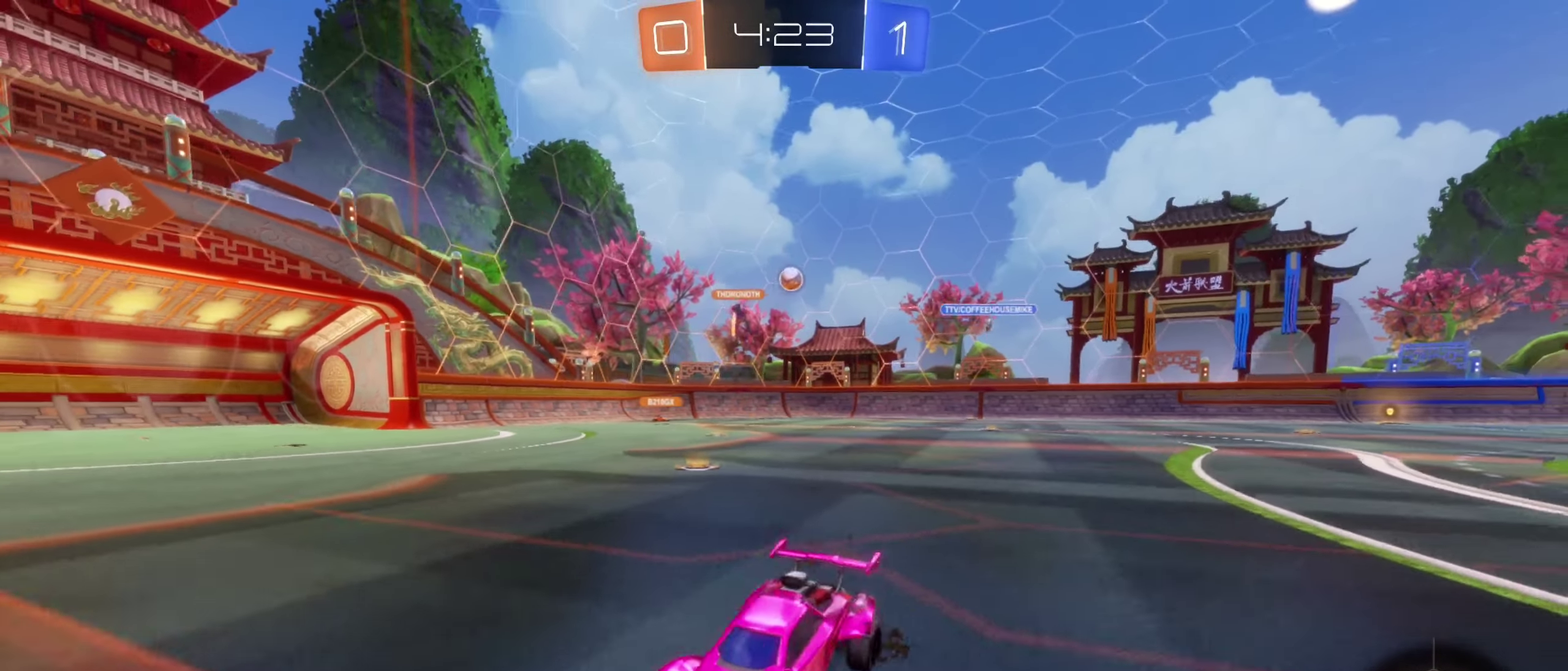
{"buttons": ["R2"], "left_stick": "right", "right_stick": "center", "events": []}
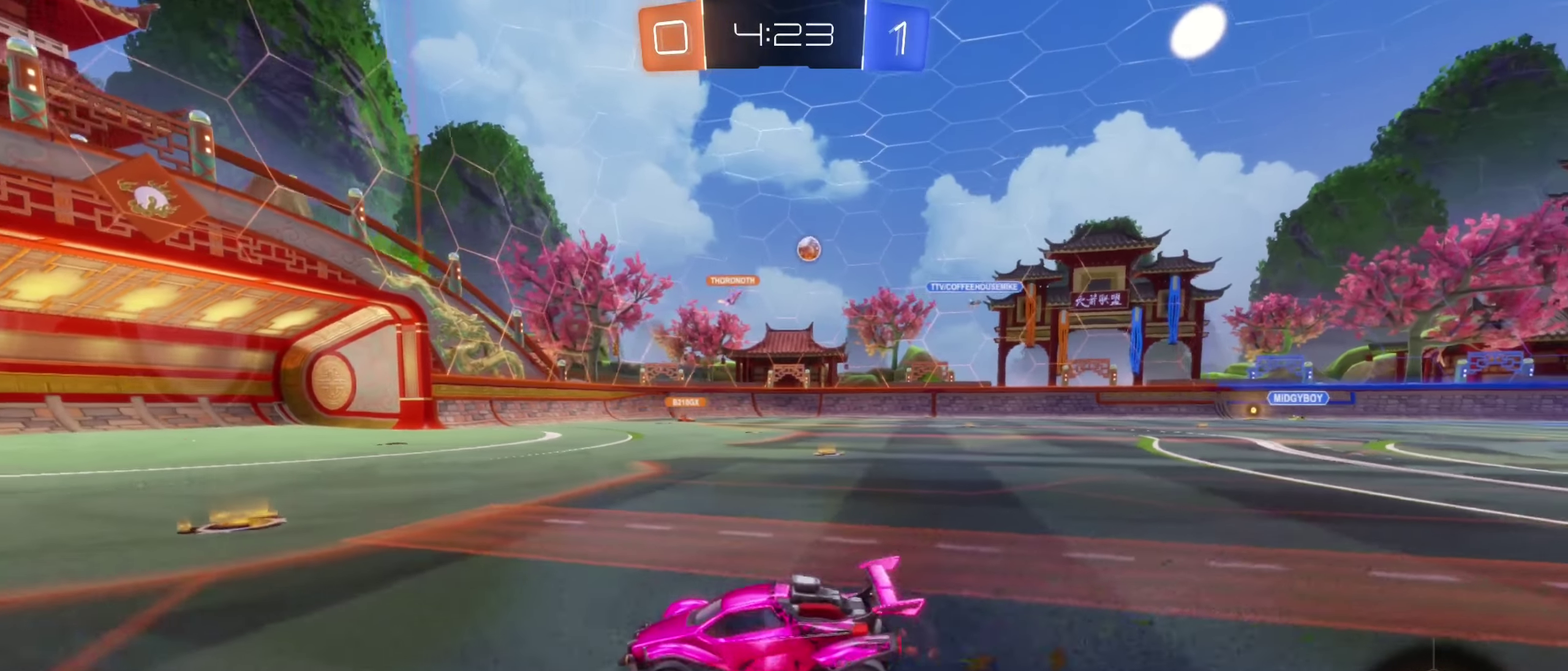
{"buttons": ["R2"], "left_stick": "left", "right_stick": "center", "events": [[300, "left_stick", "center"], [350, "left_stick", "left"]]}
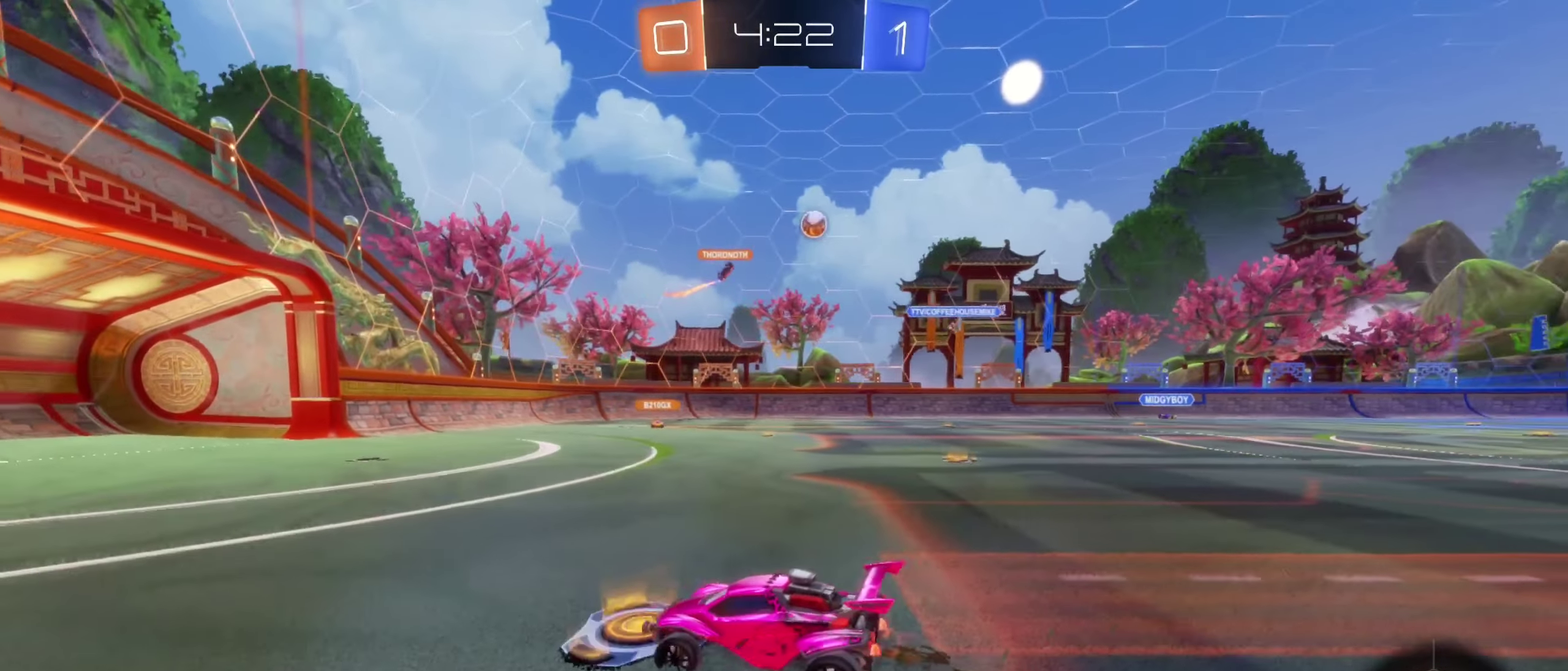
{"buttons": ["R2"], "left_stick": "right", "right_stick": "center", "events": [[50, "left_stick", "center"], [267, "left_stick", "right"]]}
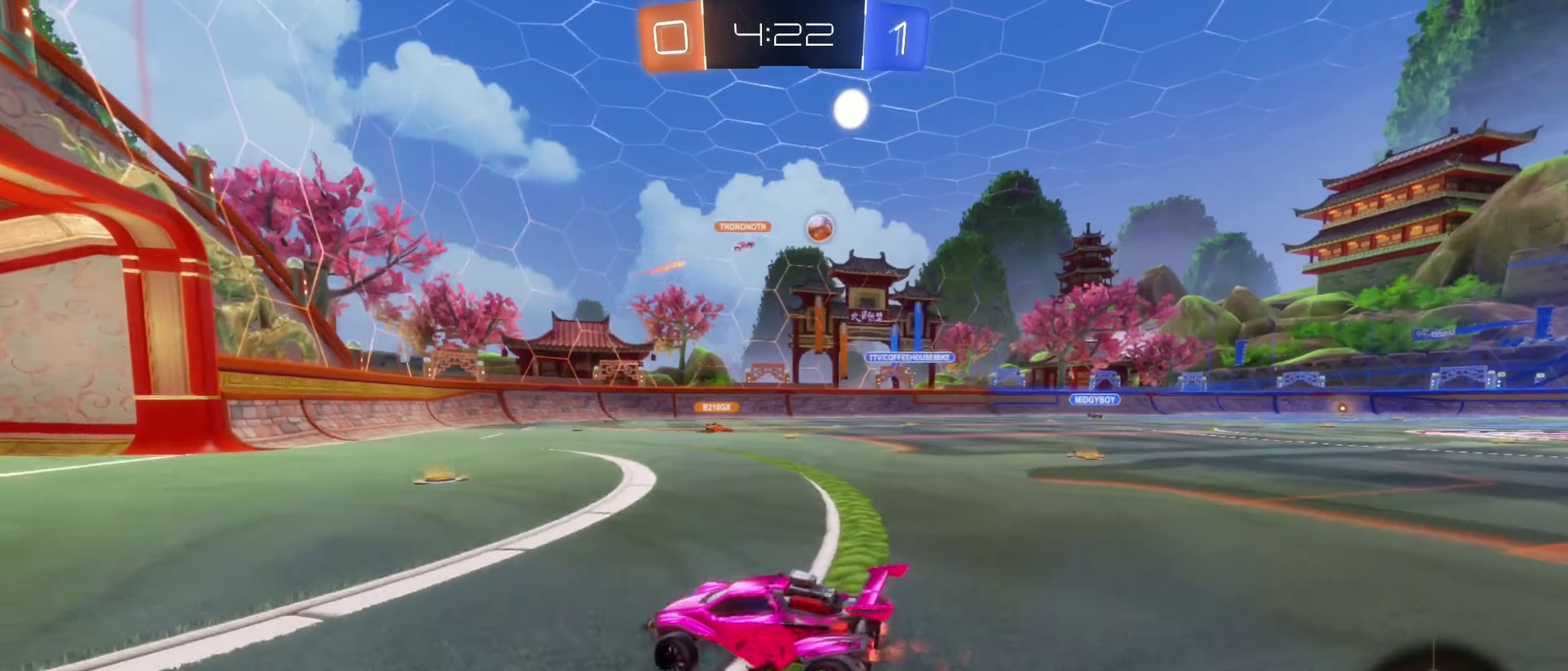
{"buttons": [], "left_stick": "center", "right_stick": "center", "events": [[117, "left_stick", "center"], [217, "left_stick", "right"], [416, "left_stick", "center"], [483, "R2", "up"]]}
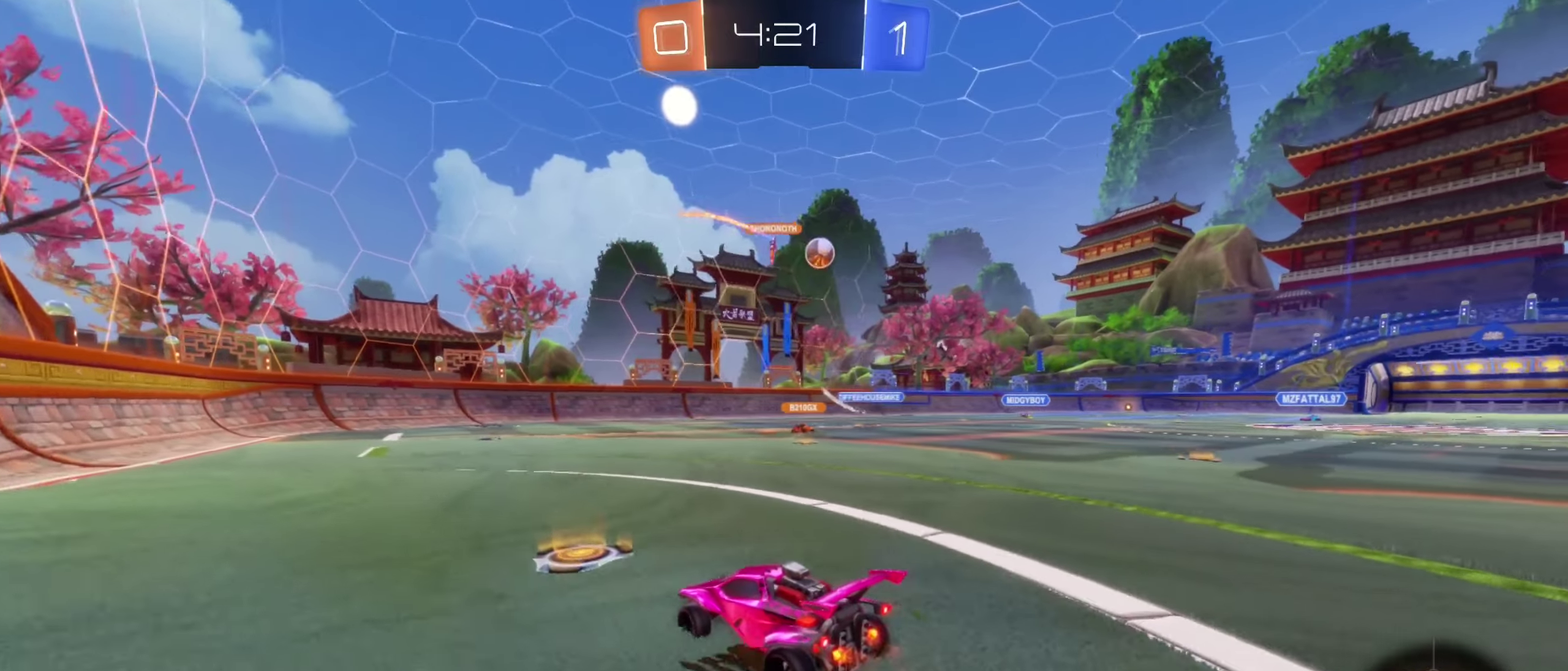
{"buttons": ["L2"], "left_stick": "down-right", "right_stick": "center", "events": [[100, "left_stick", "right"], [416, "left_stick", "down-right"], [500, "L2", "down"]]}